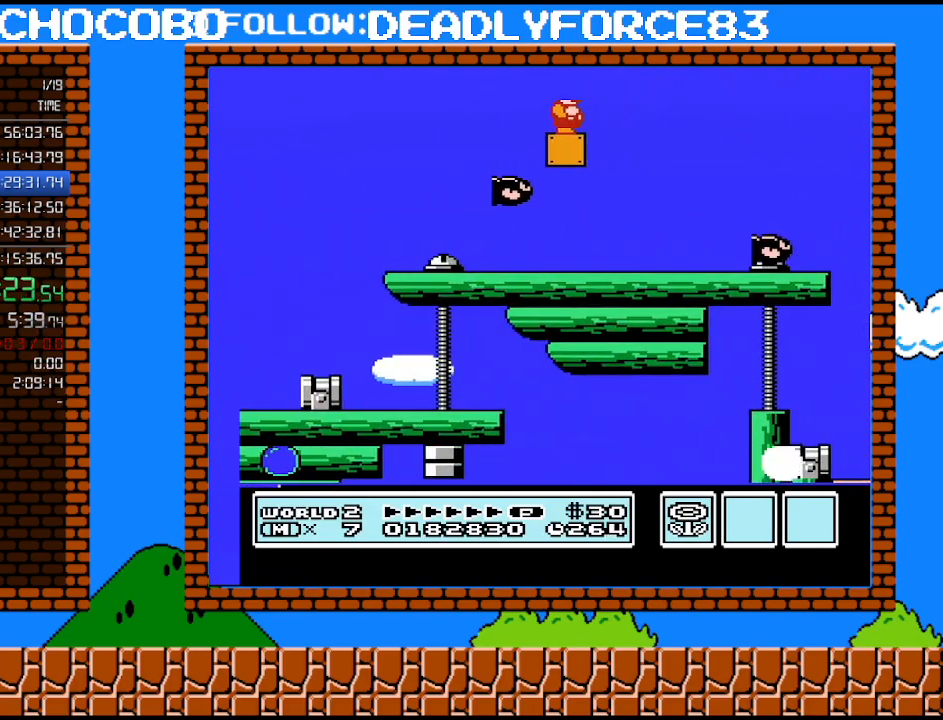
Gameplay with a controller (Nintendo layout); each line is a JSON object with the inputs held at the frame after it. "events" lists button and stick changes between this image and that frame as [ms after this image, input, new state], when the widget could be followed in between. Not read: L3 R3.
{"buttons": [], "events": []}
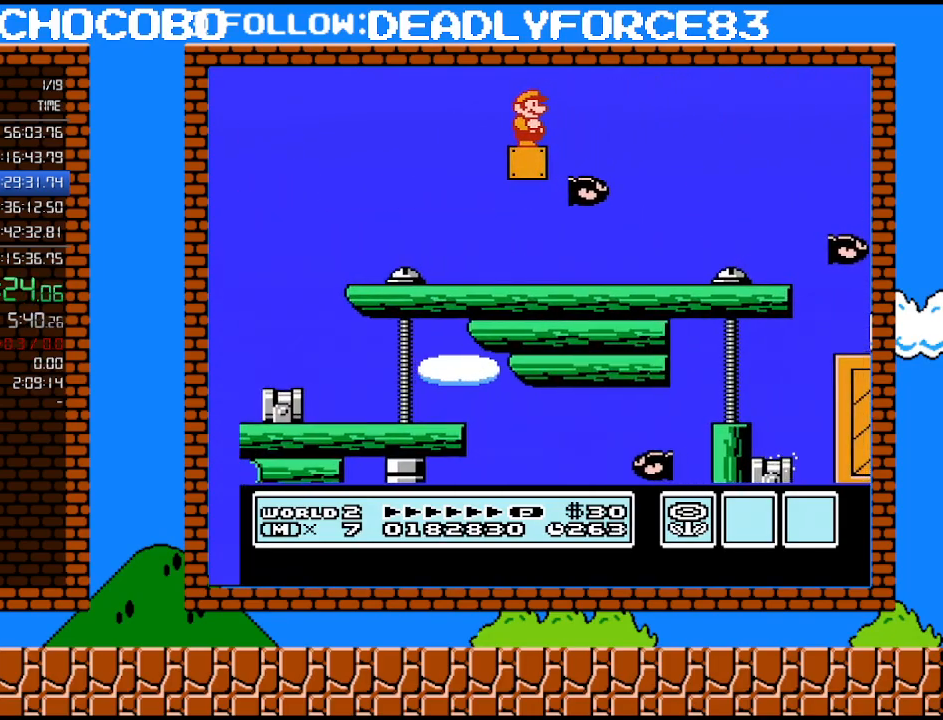
{"buttons": [], "events": []}
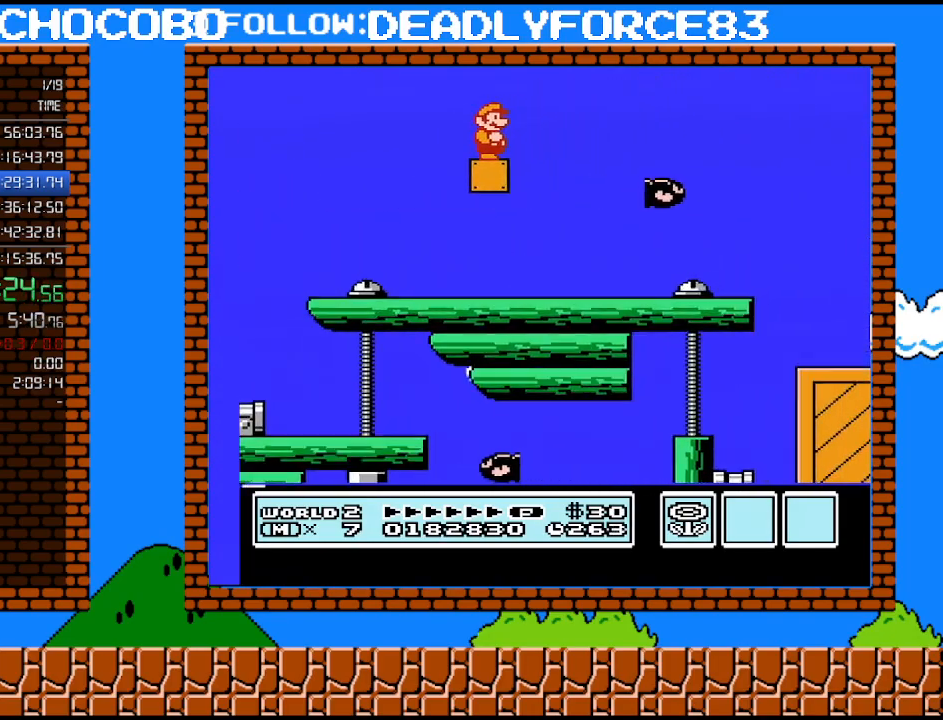
{"buttons": ["DPAD_RIGHT"], "events": [[250, "DPAD_RIGHT", "down"]]}
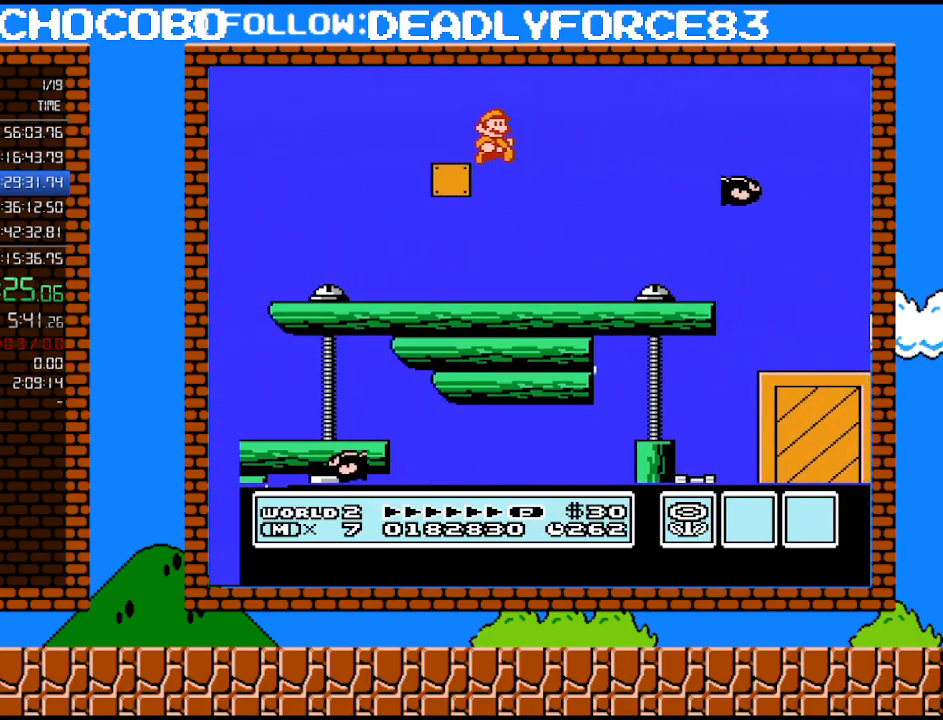
{"buttons": ["B", "DPAD_RIGHT"], "events": [[167, "B", "down"], [200, "B", "up"], [283, "B", "down"]]}
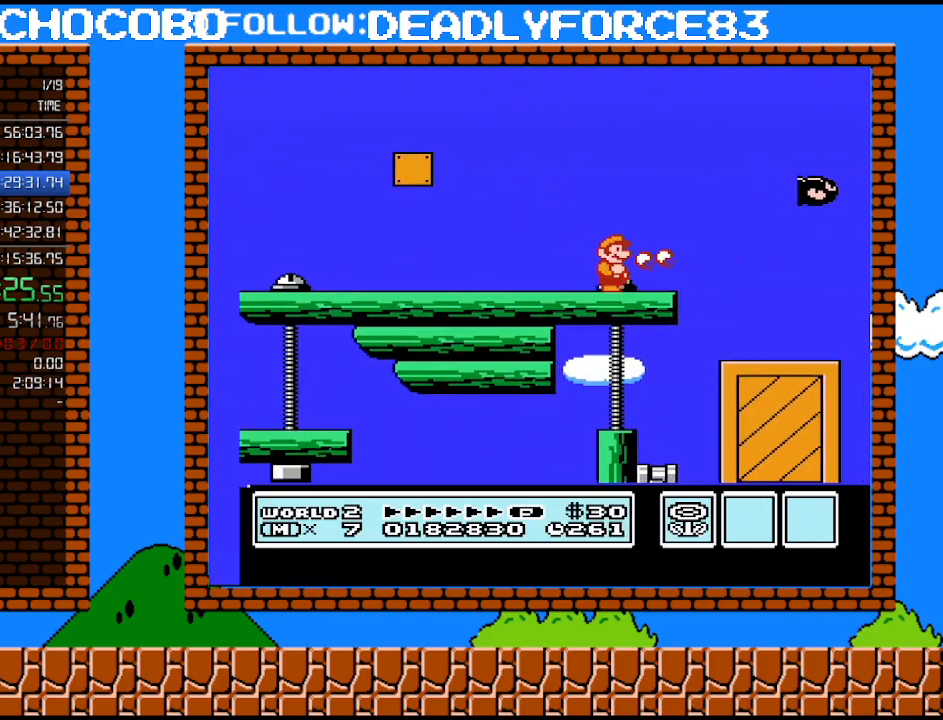
{"buttons": ["DPAD_LEFT"], "events": [[233, "B", "up"], [233, "DPAD_RIGHT", "up"], [317, "DPAD_LEFT", "down"]]}
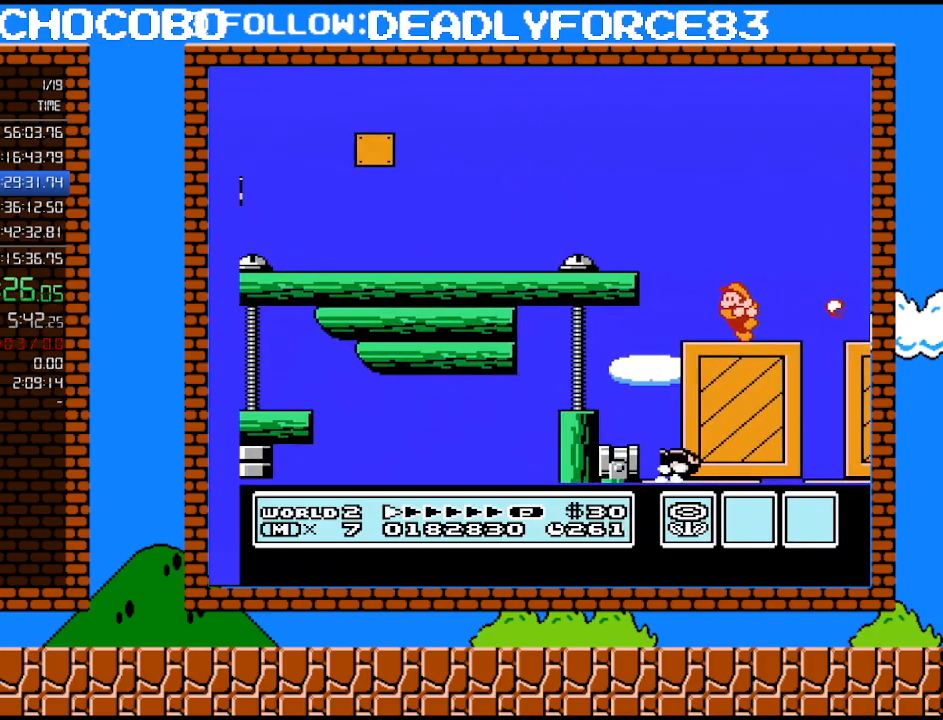
{"buttons": ["DPAD_LEFT"], "events": []}
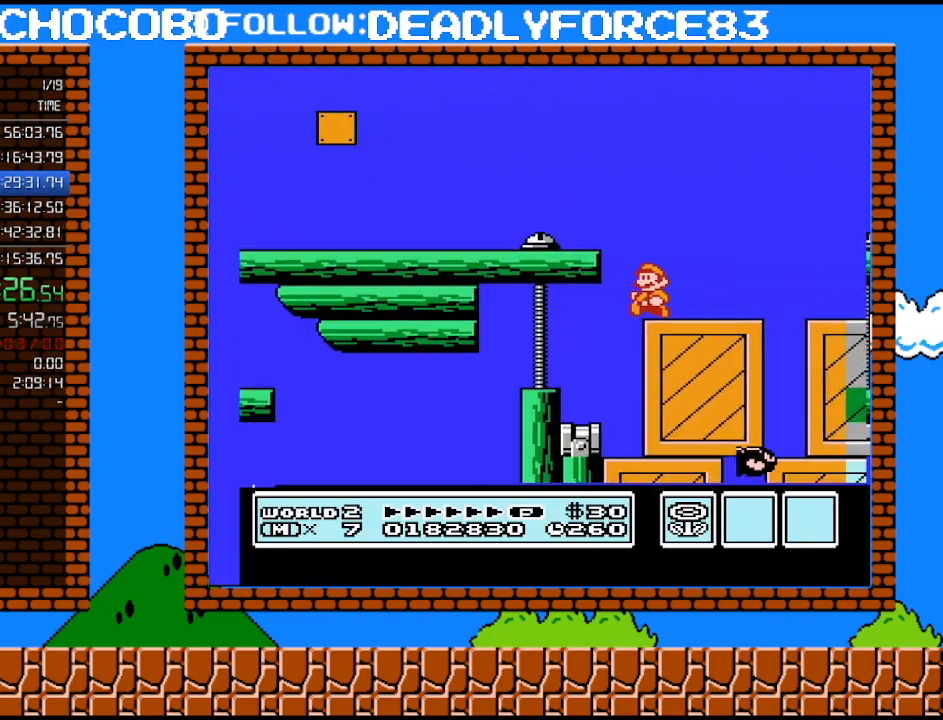
{"buttons": [], "events": [[33, "DPAD_LEFT", "up"]]}
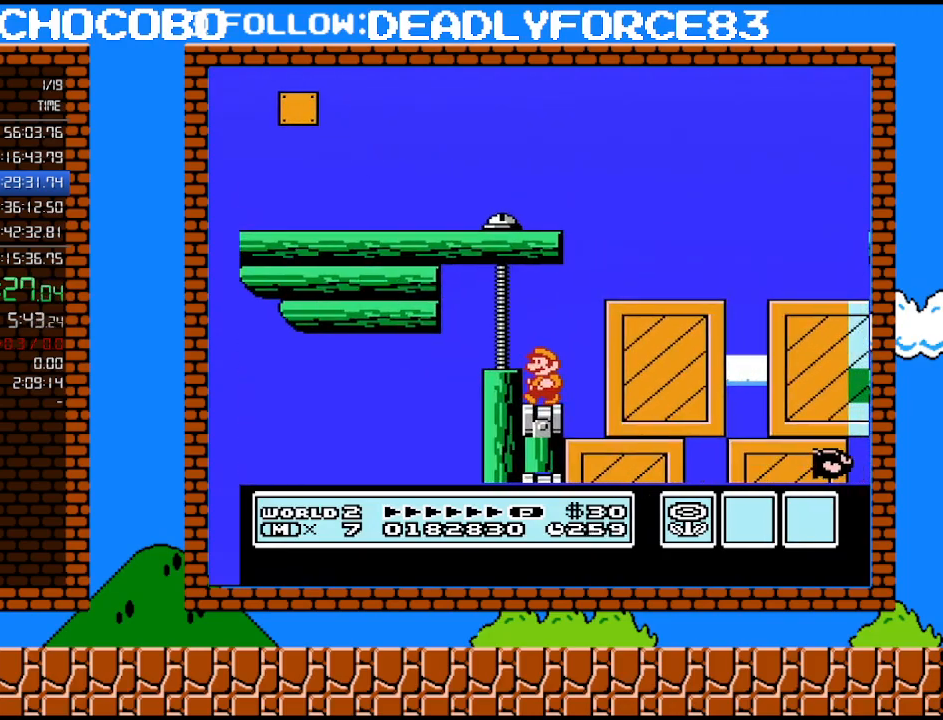
{"buttons": [], "events": [[317, "DPAD_LEFT", "down"], [483, "DPAD_LEFT", "up"]]}
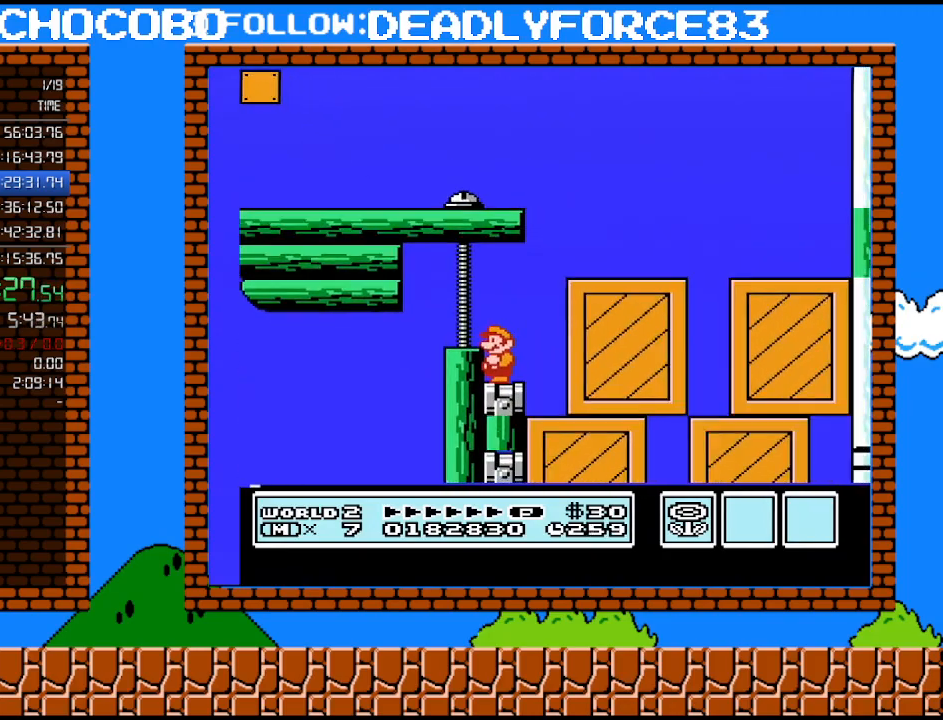
{"buttons": [], "events": [[167, "B", "down"], [267, "B", "up"], [350, "B", "down"], [450, "B", "up"]]}
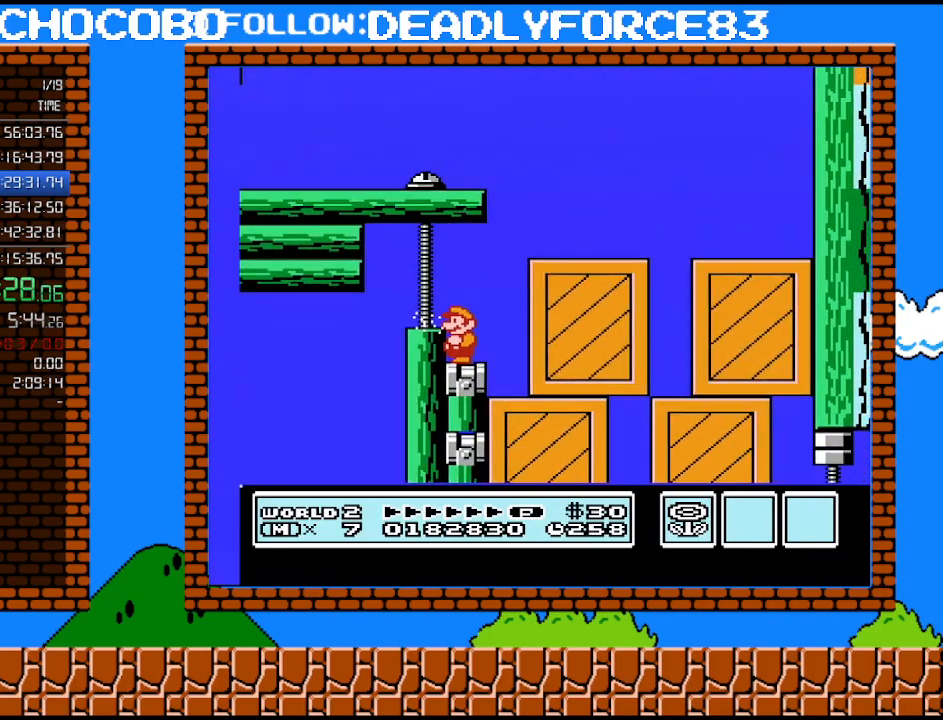
{"buttons": ["B"], "events": [[383, "B", "down"]]}
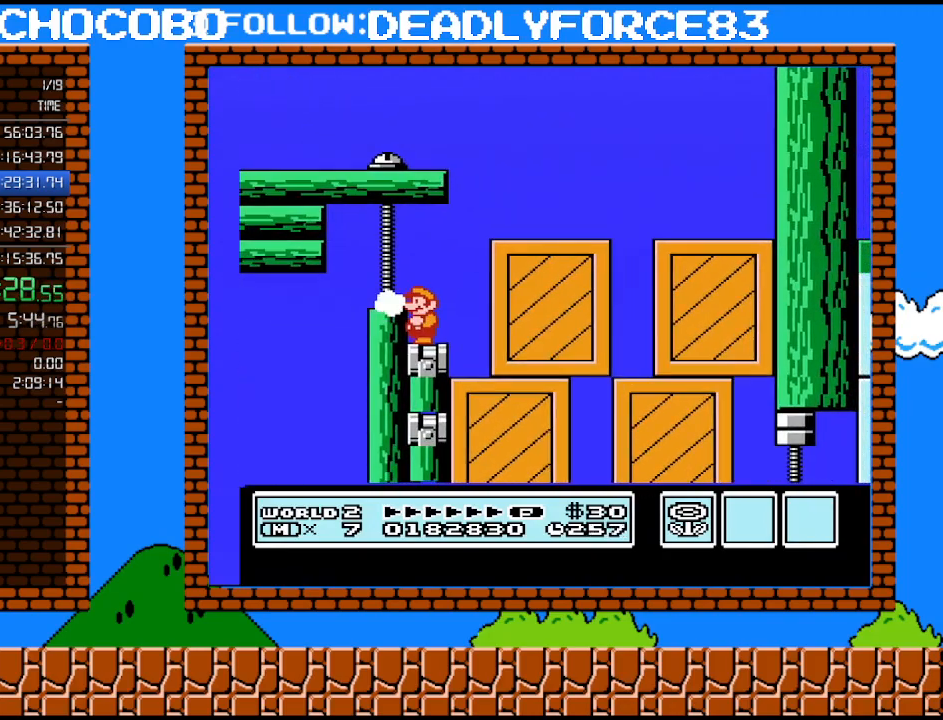
{"buttons": [], "events": [[67, "B", "up"]]}
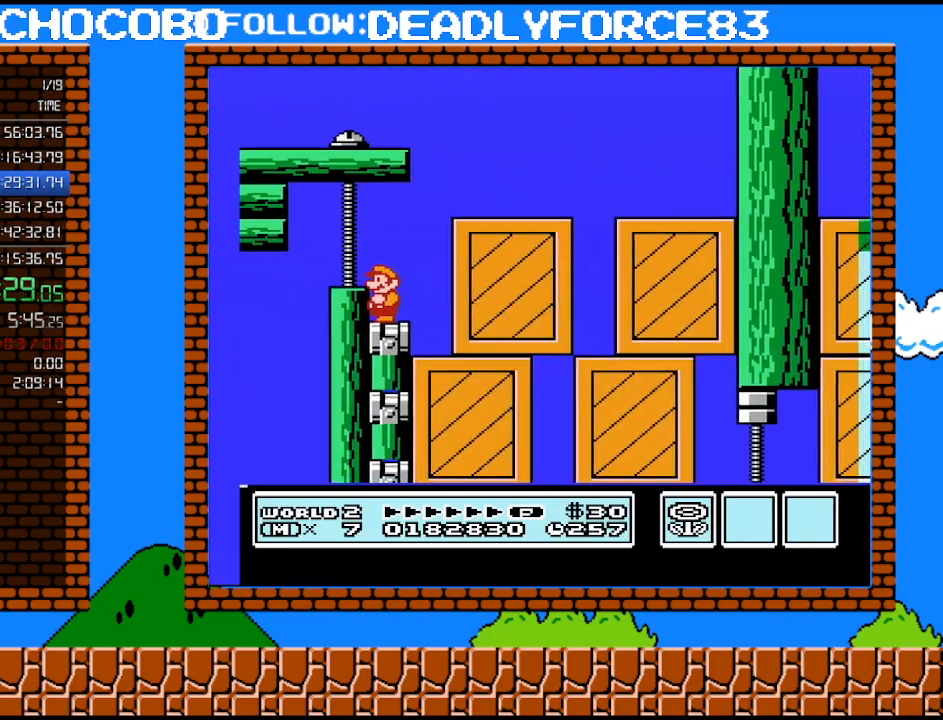
{"buttons": ["B"], "events": [[450, "B", "down"]]}
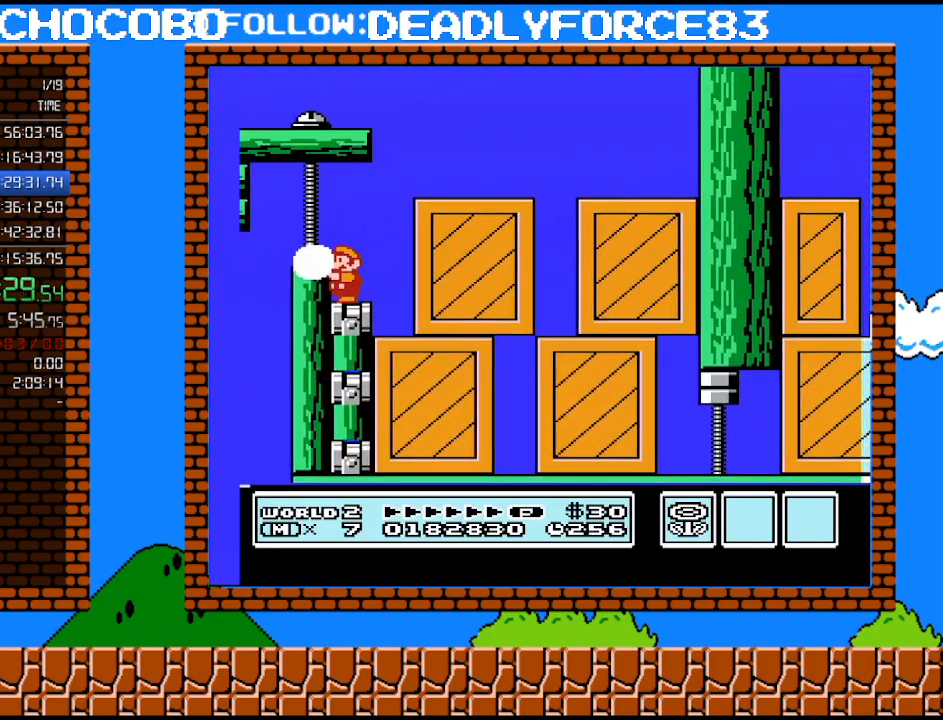
{"buttons": ["B"], "events": [[33, "B", "up"], [167, "B", "down"]]}
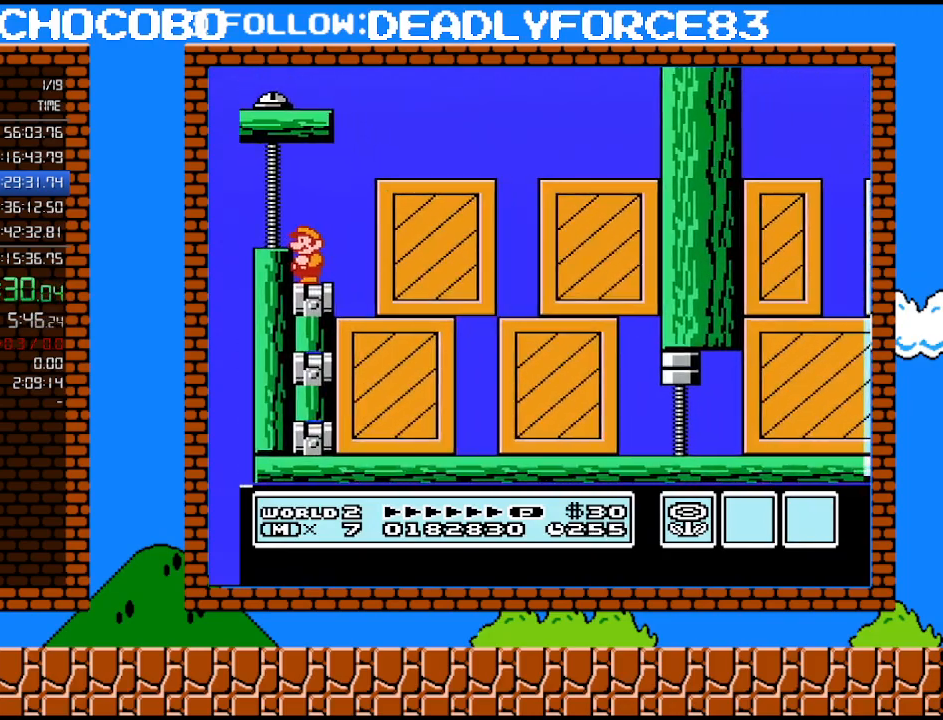
{"buttons": ["B", "DPAD_RIGHT"], "events": [[217, "DPAD_RIGHT", "down"]]}
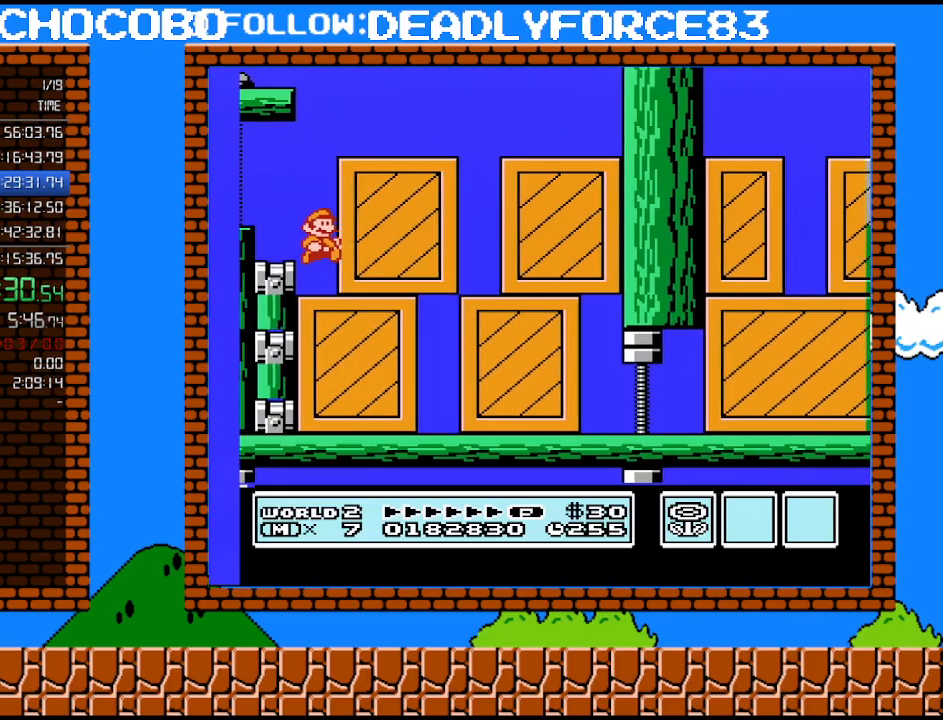
{"buttons": ["B"], "events": [[283, "DPAD_RIGHT", "up"], [283, "DPAD_UP", "down"], [317, "DPAD_LEFT", "down"], [317, "DPAD_UP", "up"], [483, "DPAD_LEFT", "up"]]}
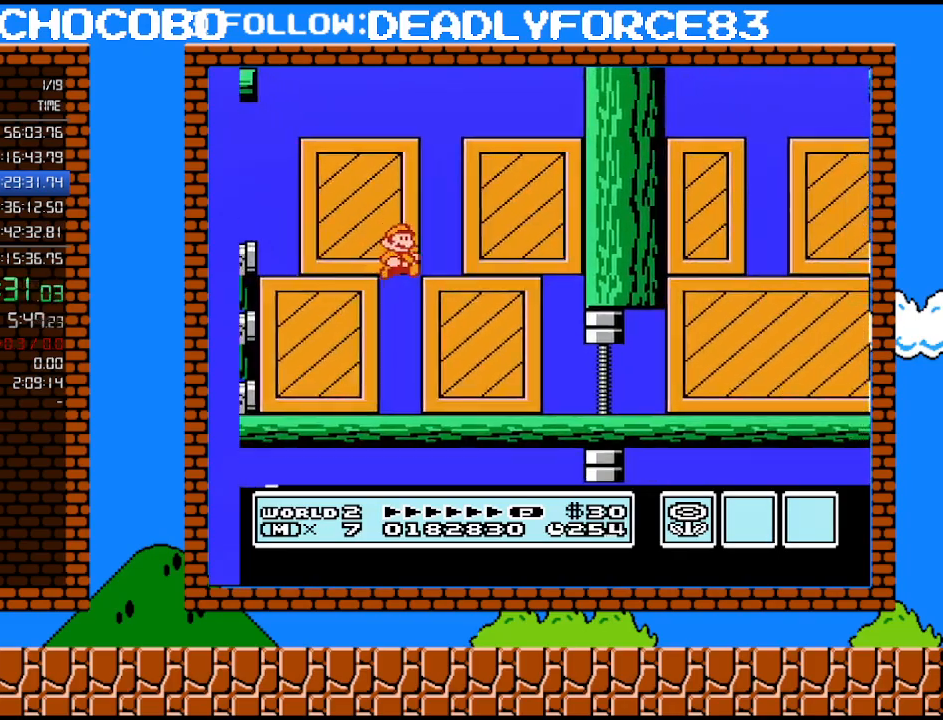
{"buttons": ["B", "DPAD_RIGHT"], "events": [[67, "DPAD_RIGHT", "down"]]}
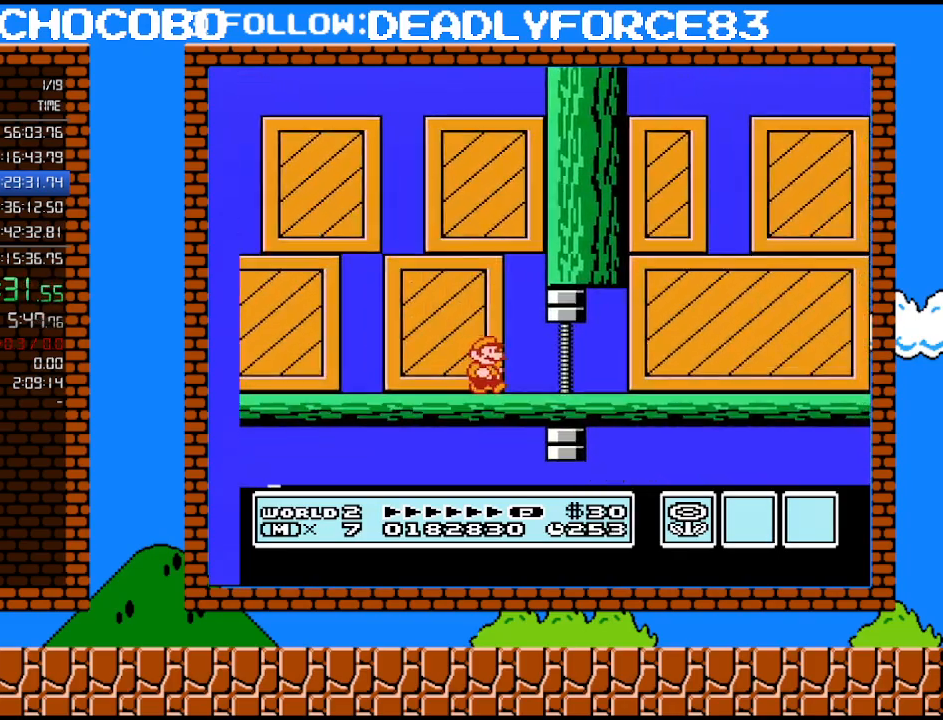
{"buttons": ["B", "DPAD_RIGHT"], "events": []}
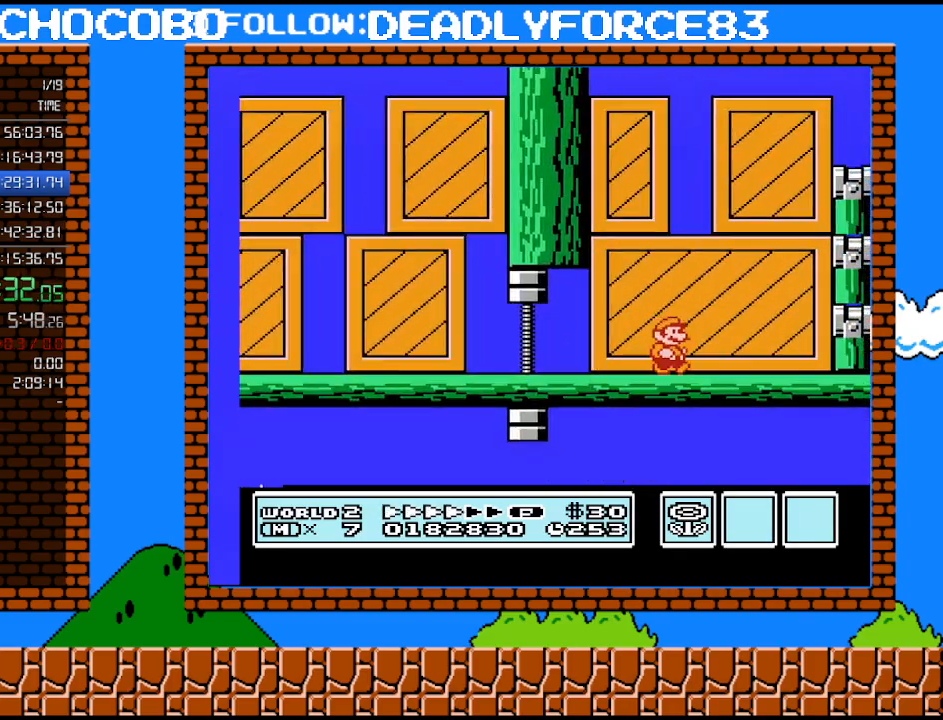
{"buttons": ["DPAD_DOWN"], "events": [[167, "DPAD_RIGHT", "up"], [283, "B", "up"], [350, "DPAD_DOWN", "down"]]}
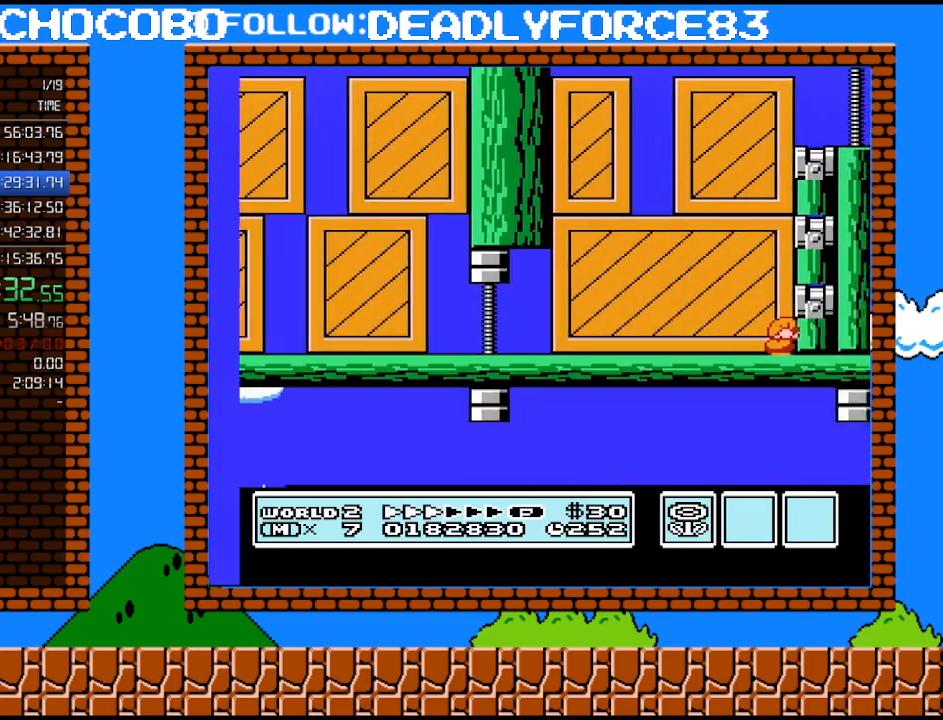
{"buttons": ["DPAD_DOWN"], "events": []}
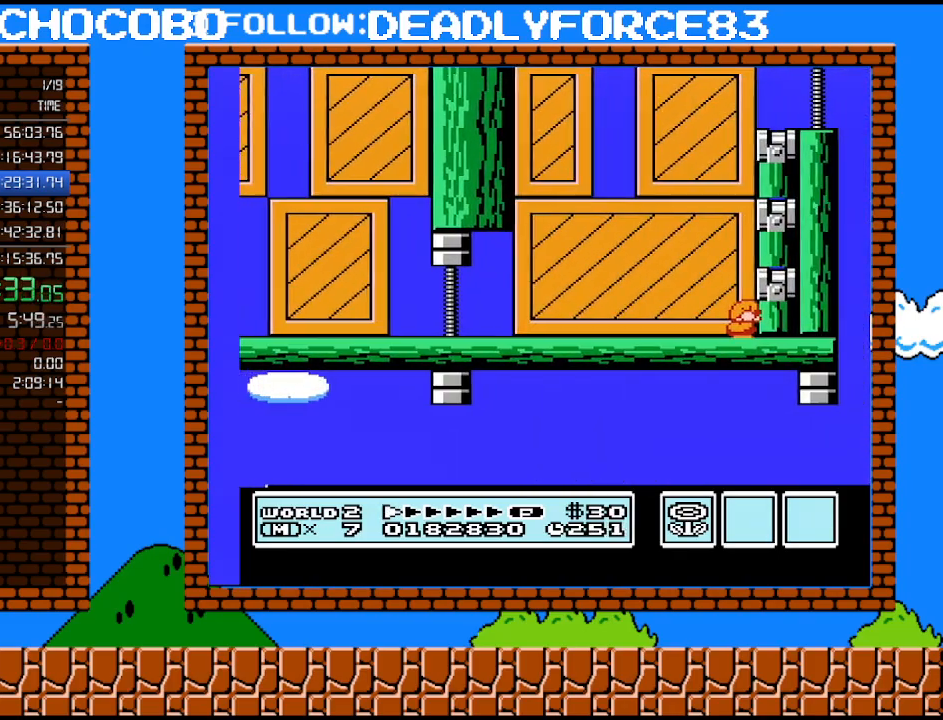
{"buttons": ["A", "DPAD_DOWN"], "events": [[500, "A", "down"]]}
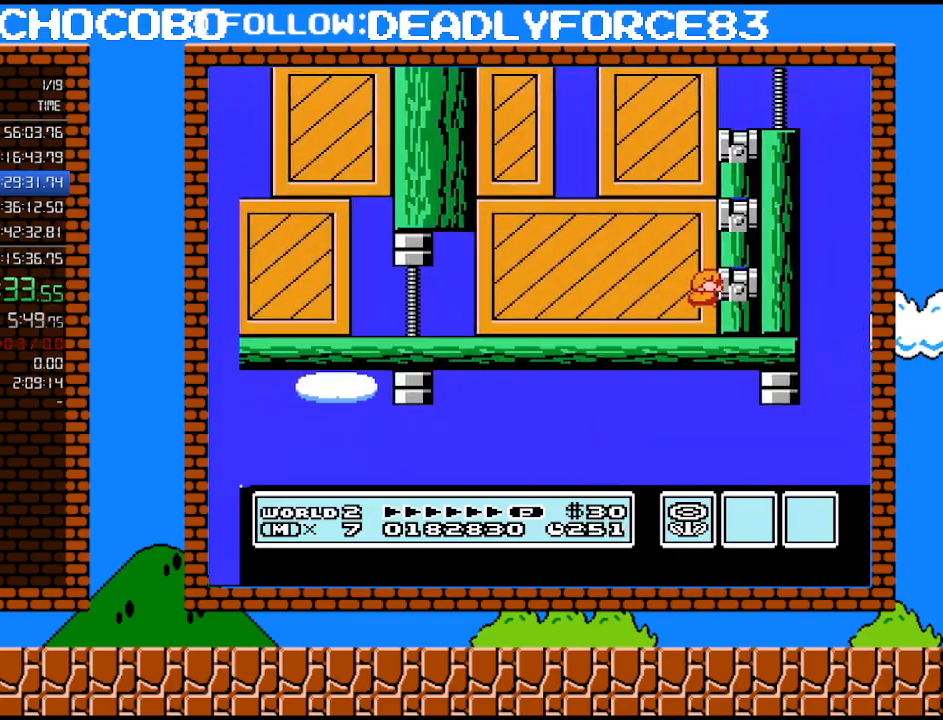
{"buttons": ["DPAD_DOWN"], "events": [[383, "A", "up"]]}
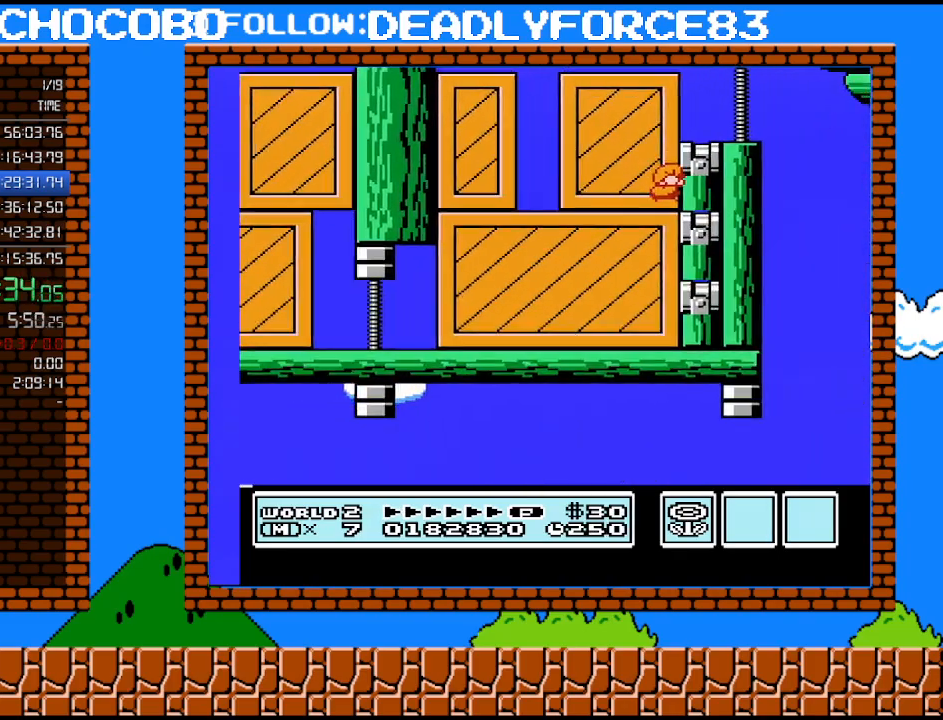
{"buttons": ["A", "DPAD_DOWN"], "events": [[200, "A", "down"], [383, "DPAD_DOWN", "up"], [417, "DPAD_DOWN", "down"]]}
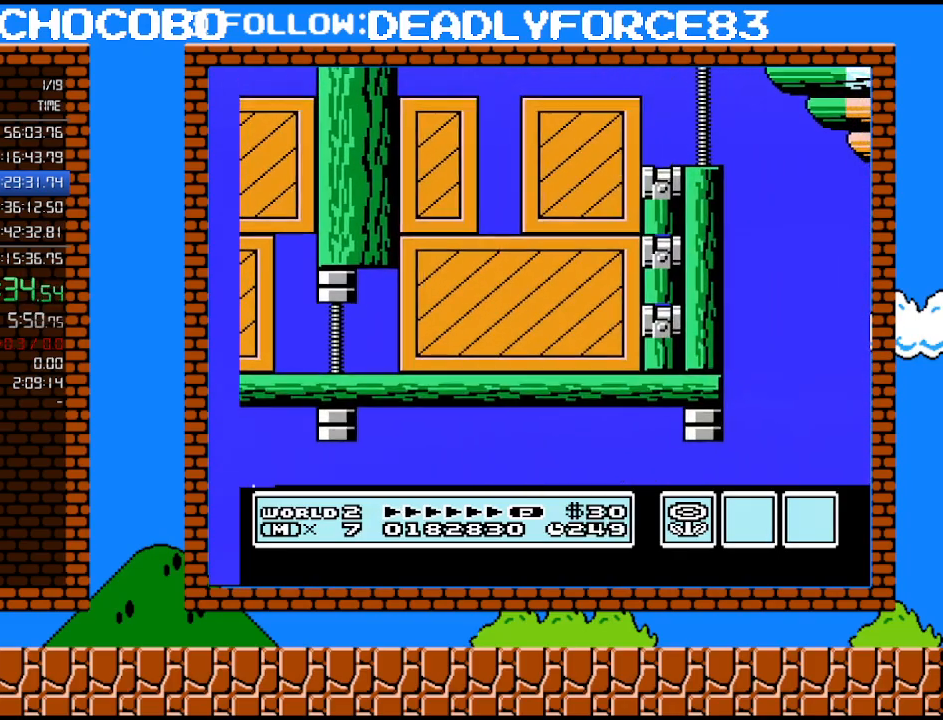
{"buttons": ["B"], "events": [[17, "A", "up"], [33, "DPAD_DOWN", "up"], [450, "B", "down"]]}
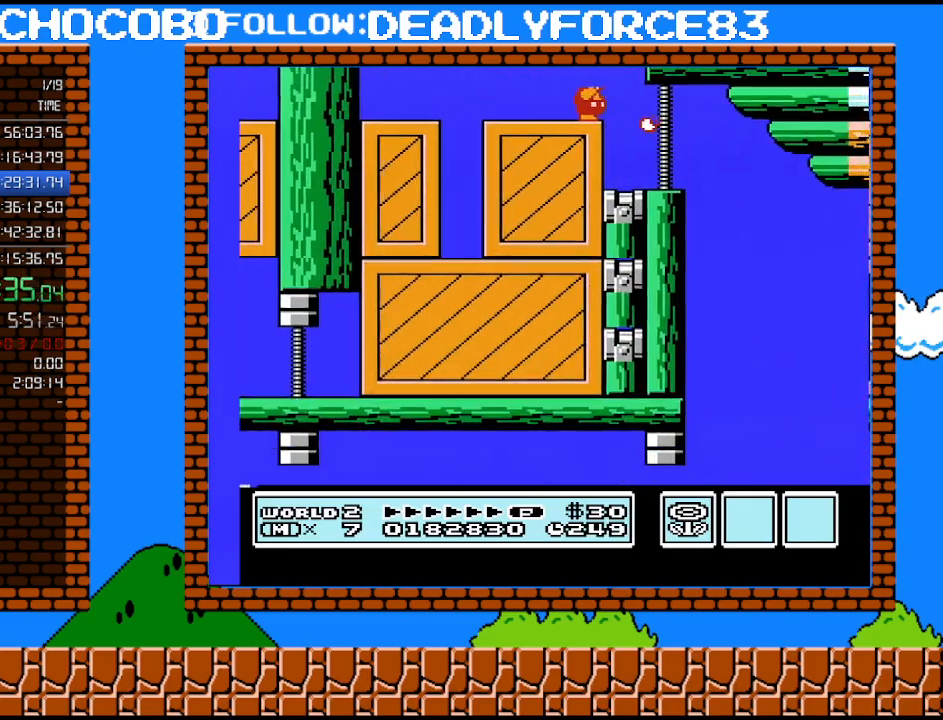
{"buttons": ["B"], "events": [[17, "B", "up"], [33, "B", "down"]]}
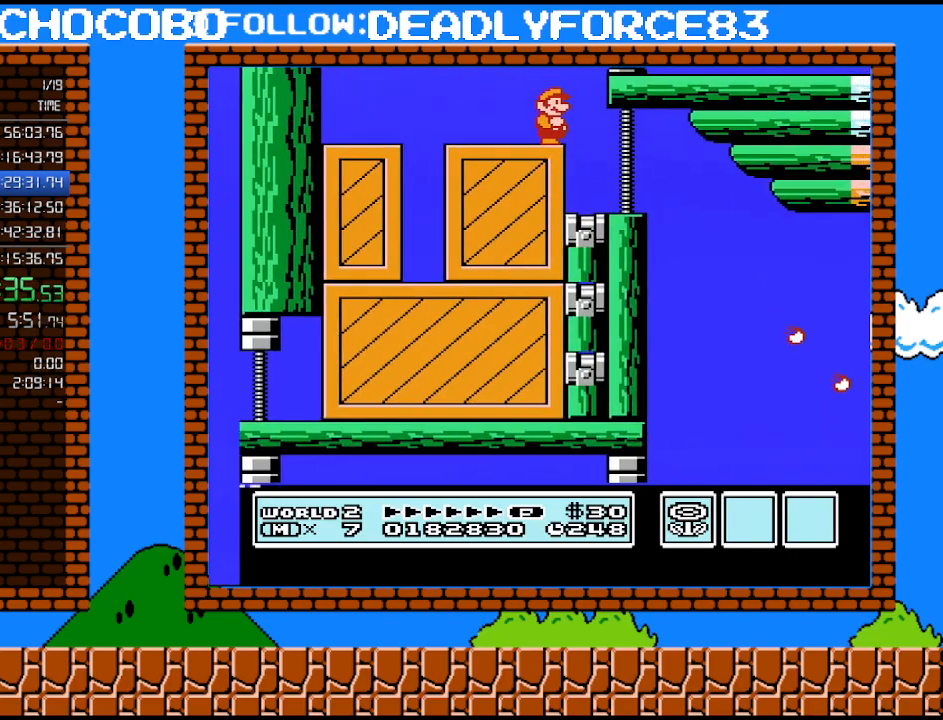
{"buttons": [], "events": [[133, "B", "up"], [417, "B", "down"], [450, "B", "up"]]}